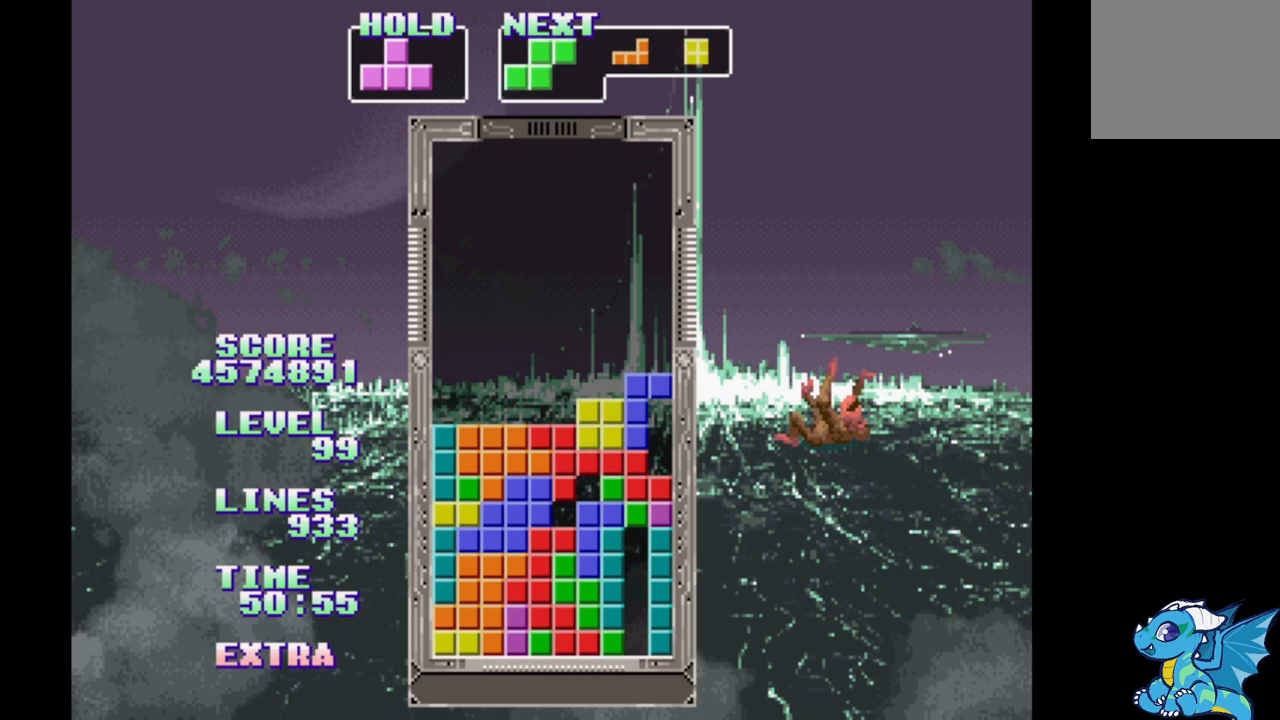
Gameplay with a controller (Xbox layout); each line is a JSON object with the inputs held at the frame after it. "events" lists button and stick changes between this image and that frame as [ms after this image, input, new state], when the widget could be followed in between. Not read: DPAD_LEFT L2 L3 R2 R3 left_stick right_stick.
{"buttons": [], "events": []}
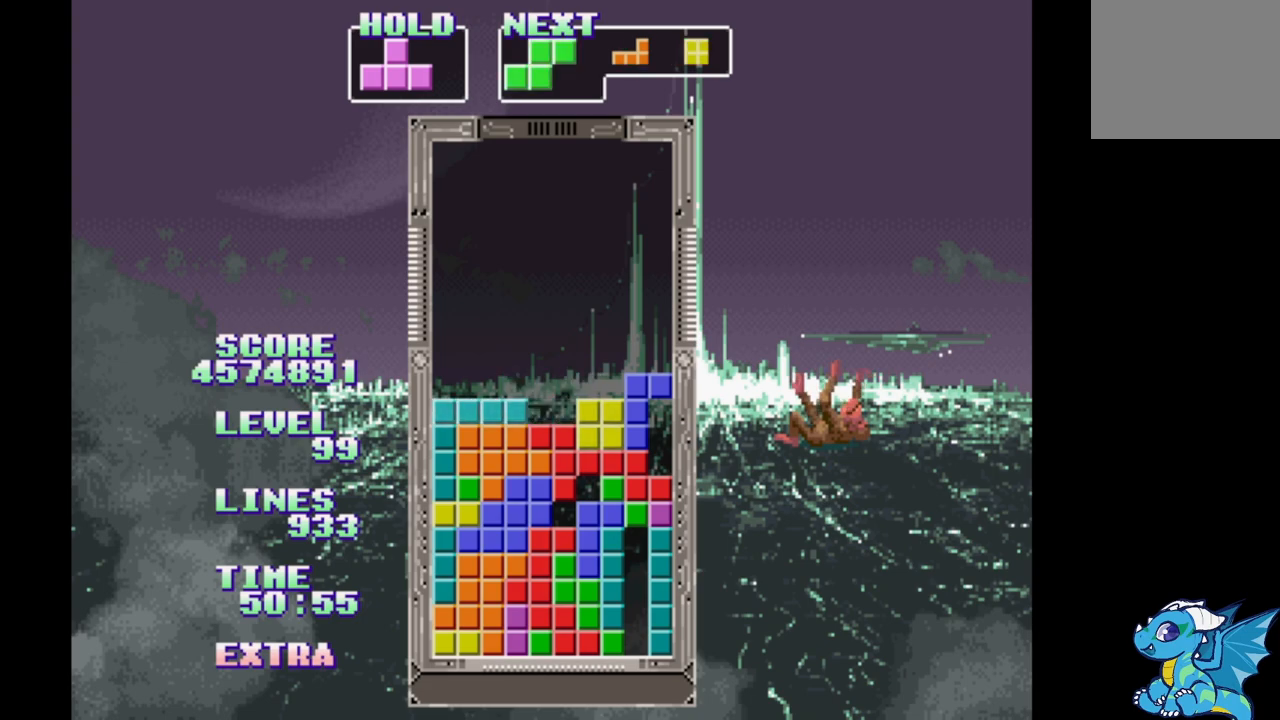
{"buttons": ["DPAD_RIGHT"], "events": [[333, "DPAD_RIGHT", "down"]]}
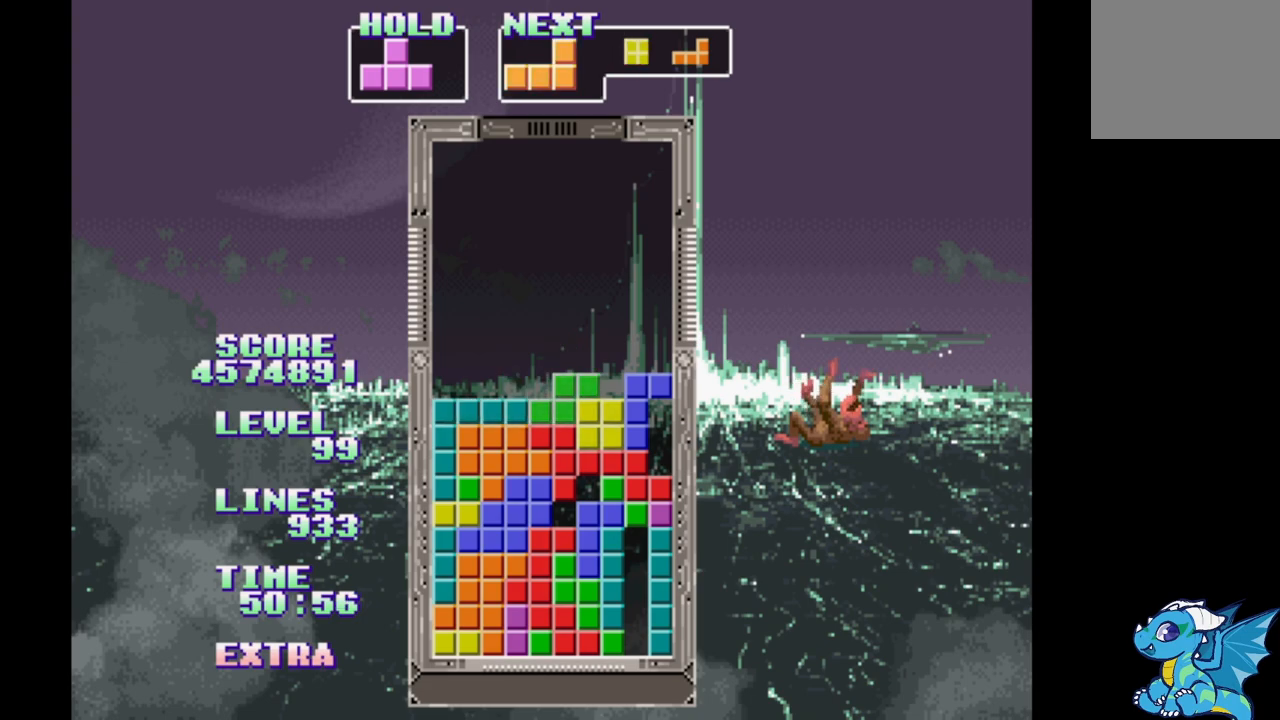
{"buttons": [], "events": [[50, "DPAD_RIGHT", "up"]]}
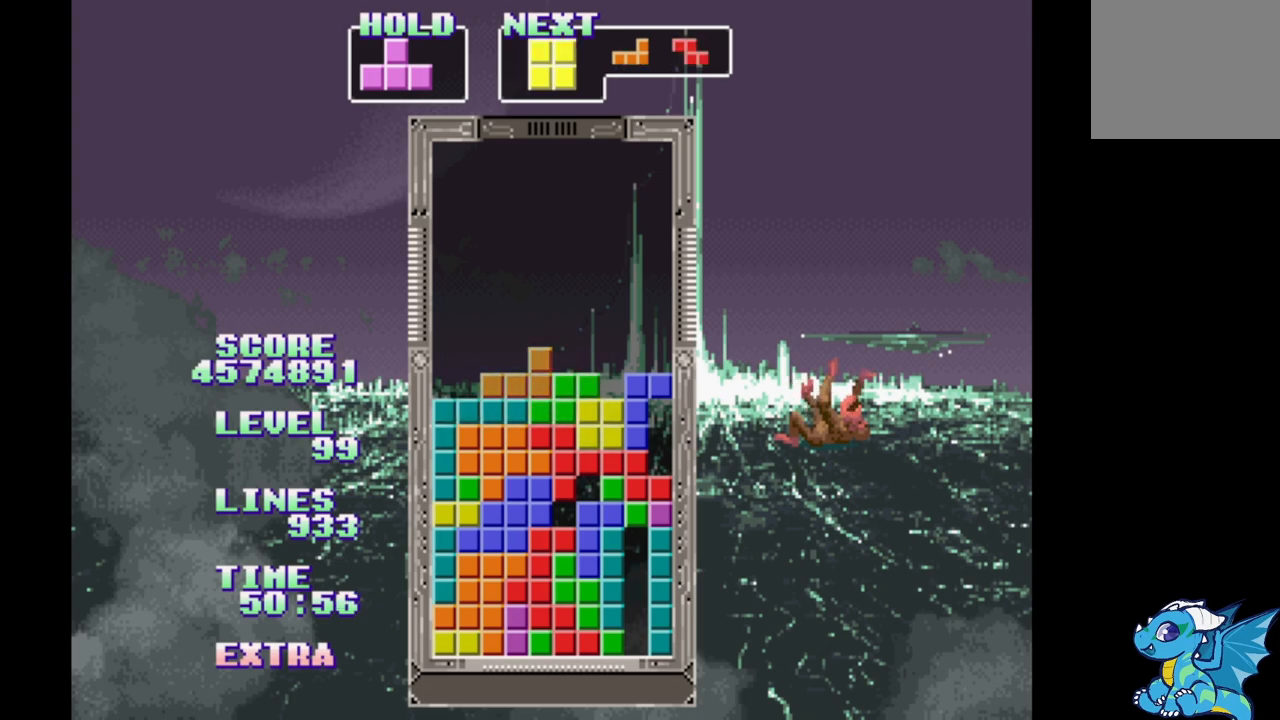
{"buttons": [], "events": [[167, "B", "down"], [267, "B", "up"]]}
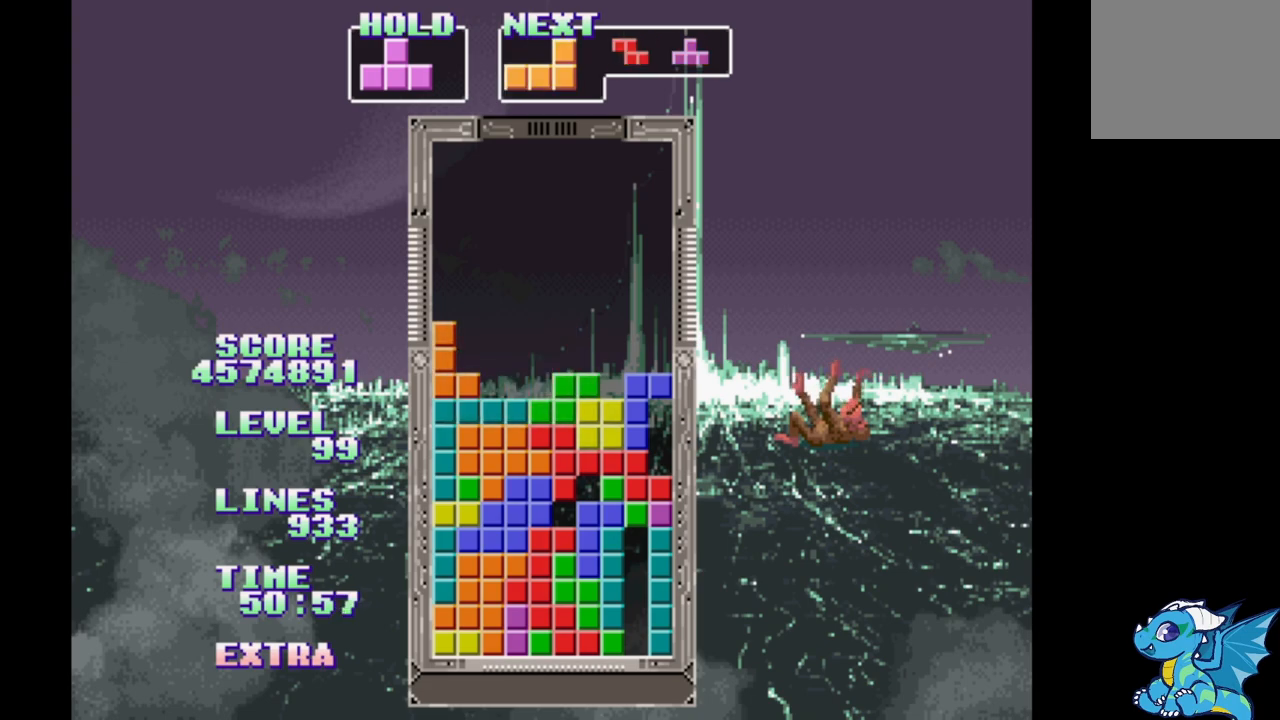
{"buttons": [], "events": []}
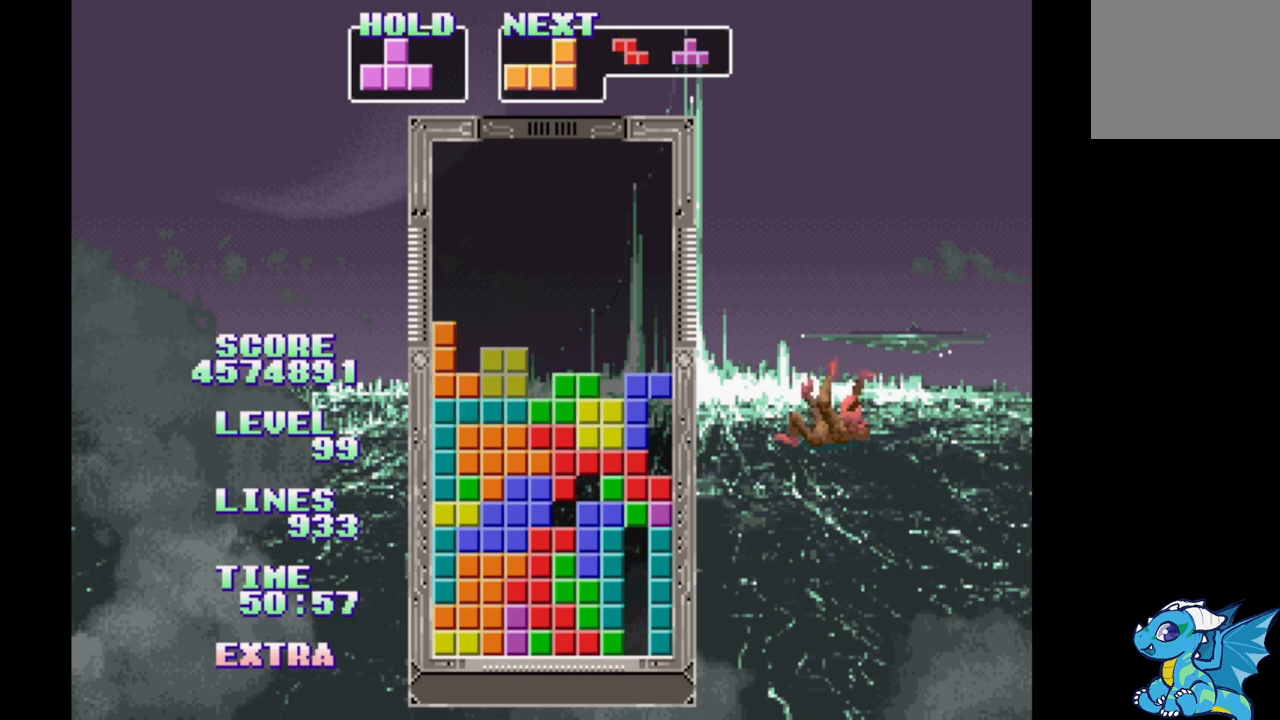
{"buttons": ["DPAD_RIGHT"], "events": [[133, "DPAD_RIGHT", "down"], [233, "B", "down"], [267, "DPAD_RIGHT", "up"], [317, "B", "up"], [383, "B", "down"], [433, "DPAD_RIGHT", "down"], [467, "B", "up"]]}
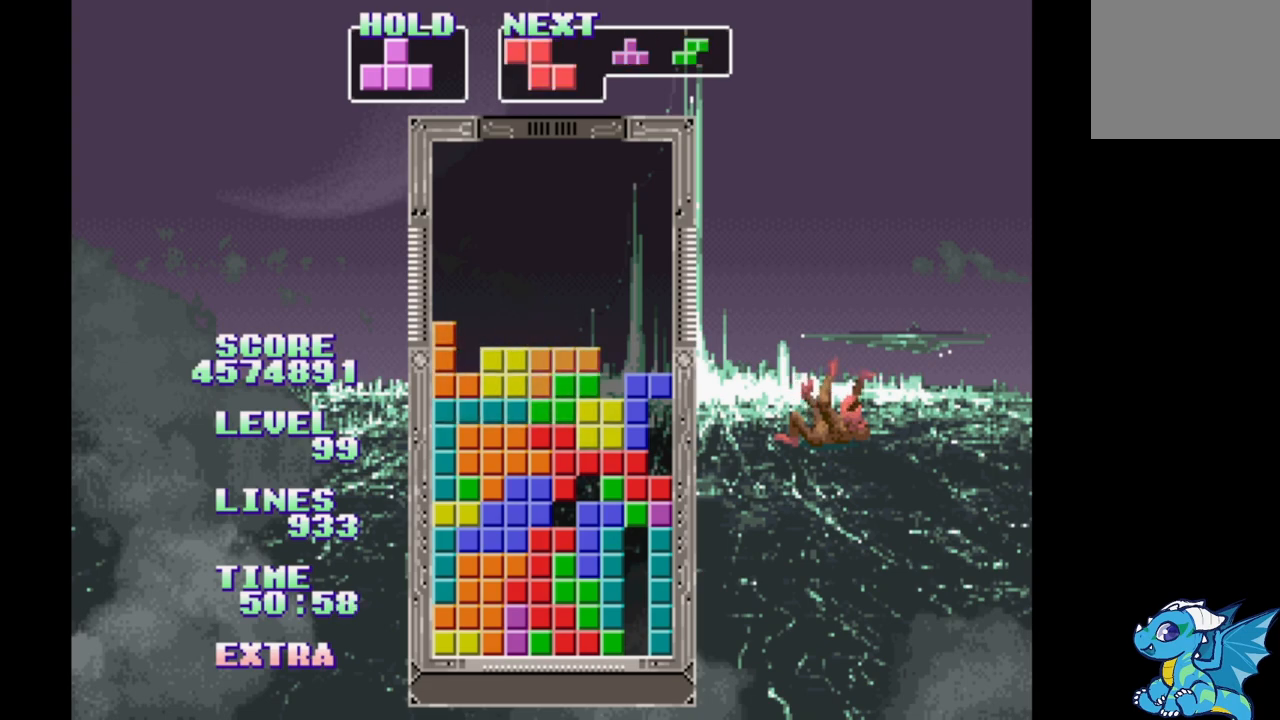
{"buttons": ["DPAD_RIGHT"], "events": [[100, "DPAD_RIGHT", "up"], [500, "DPAD_RIGHT", "down"]]}
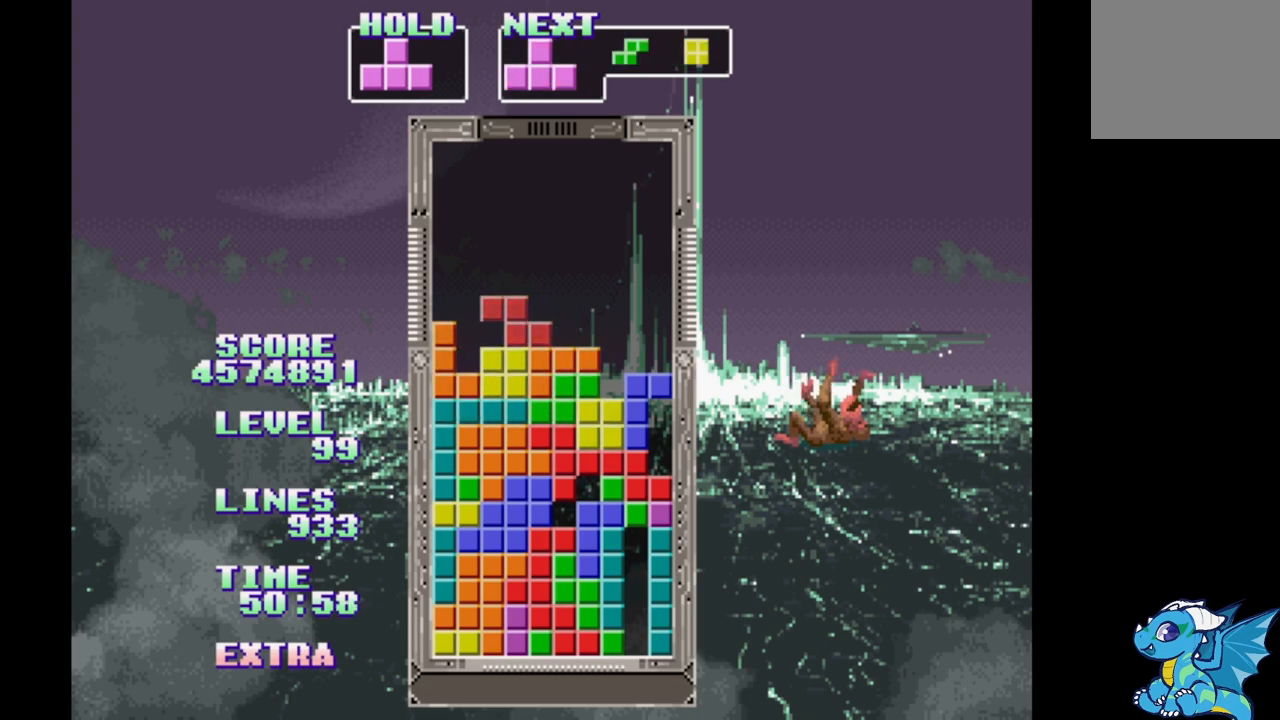
{"buttons": [], "events": [[67, "DPAD_RIGHT", "up"], [300, "DPAD_RIGHT", "down"], [367, "DPAD_RIGHT", "up"]]}
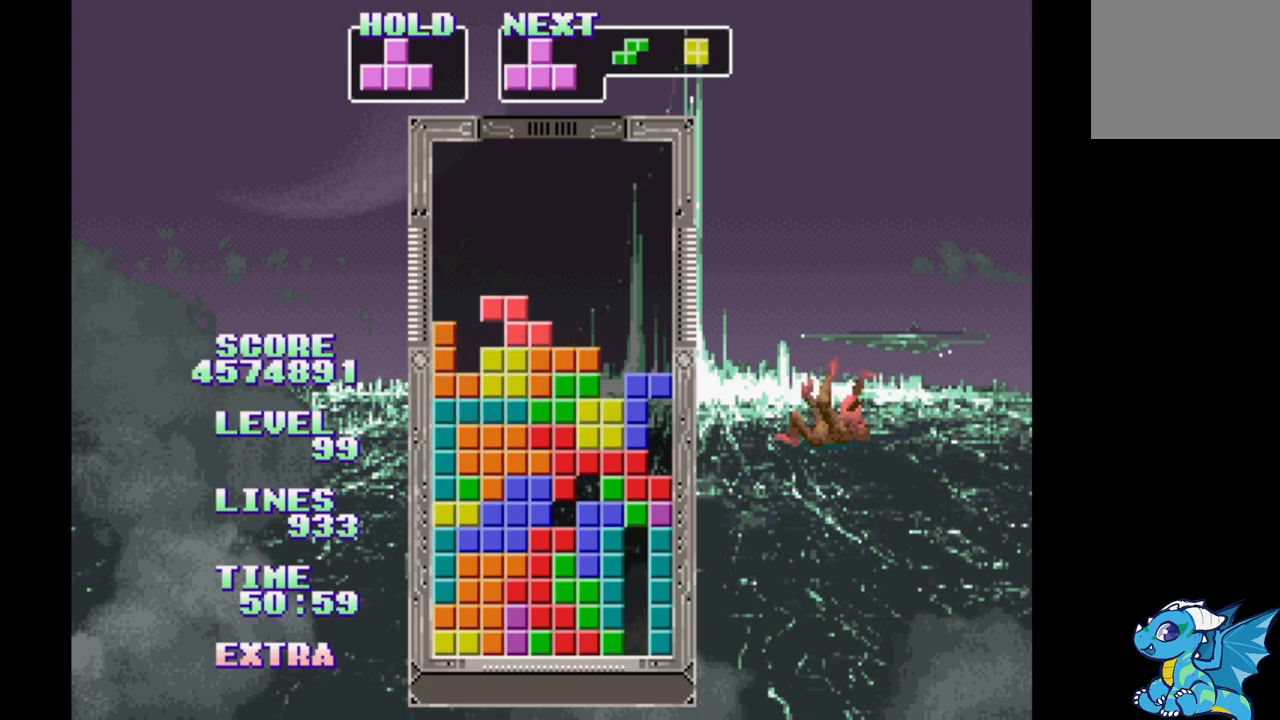
{"buttons": [], "events": [[233, "B", "down"], [383, "B", "up"]]}
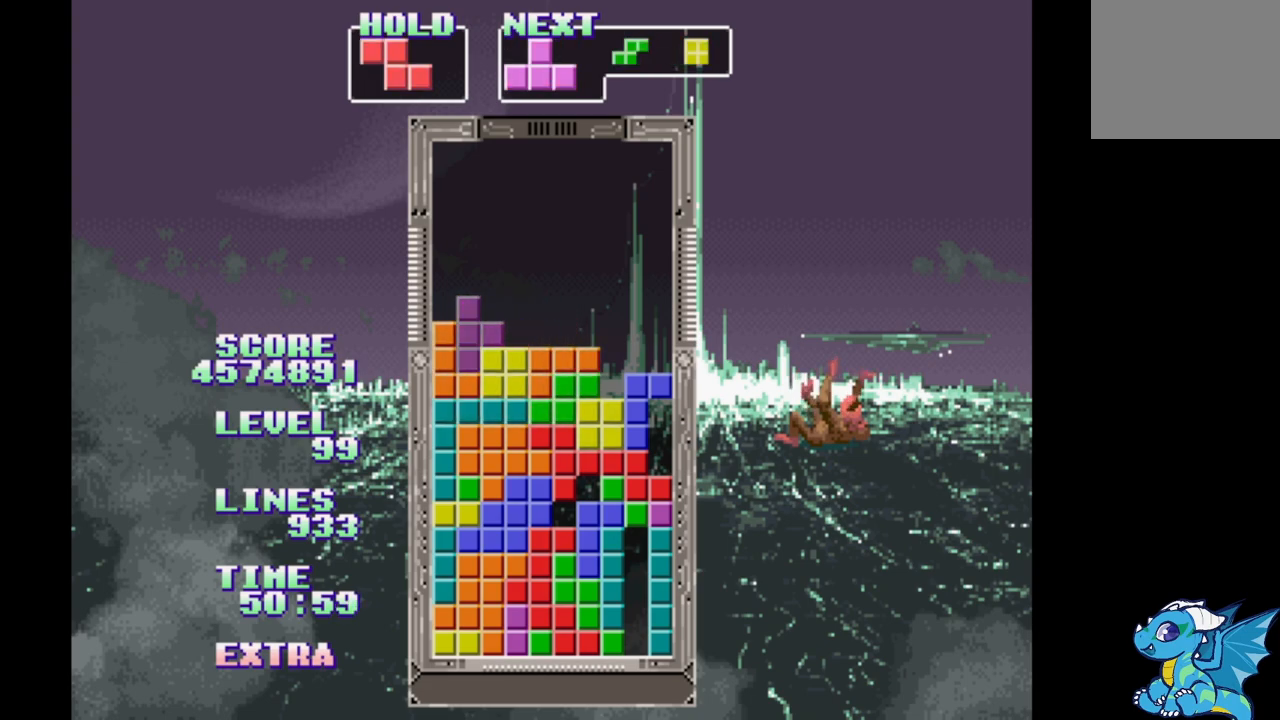
{"buttons": [], "events": [[33, "DPAD_RIGHT", "down"], [300, "B", "down"], [367, "DPAD_RIGHT", "up"], [367, "DPAD_UP", "down"], [417, "B", "up"], [450, "DPAD_UP", "up"]]}
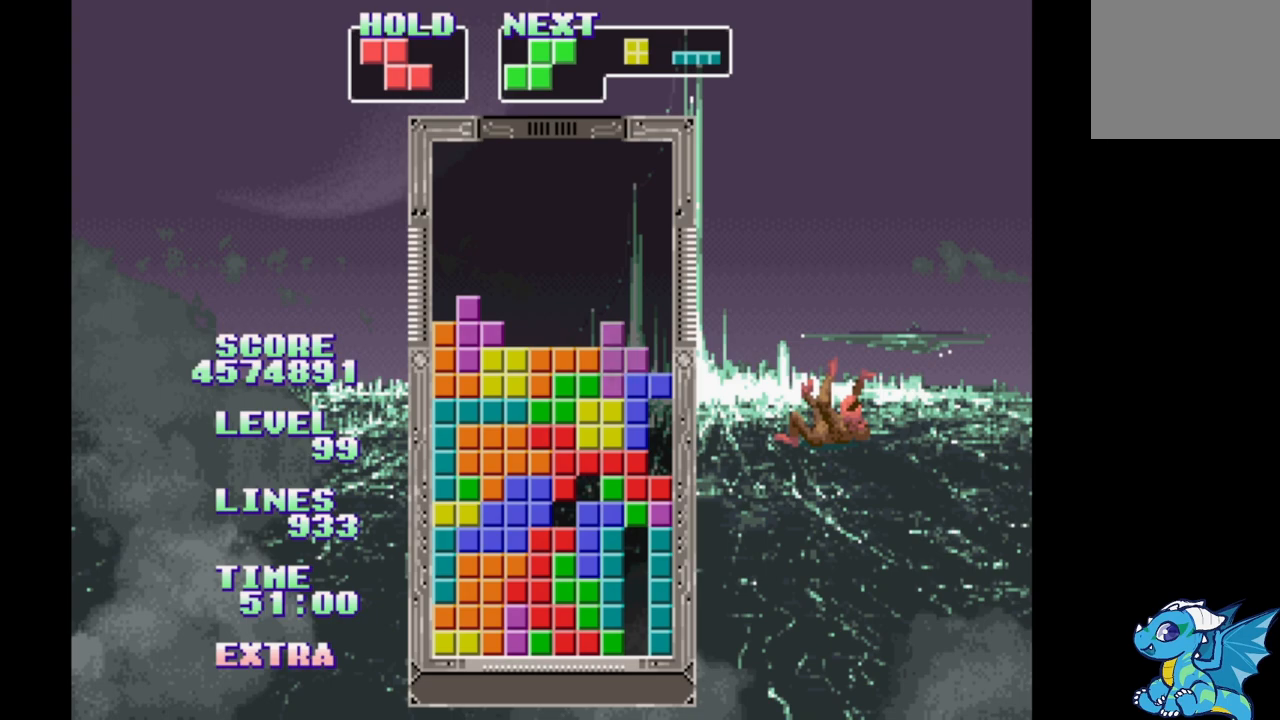
{"buttons": [], "events": []}
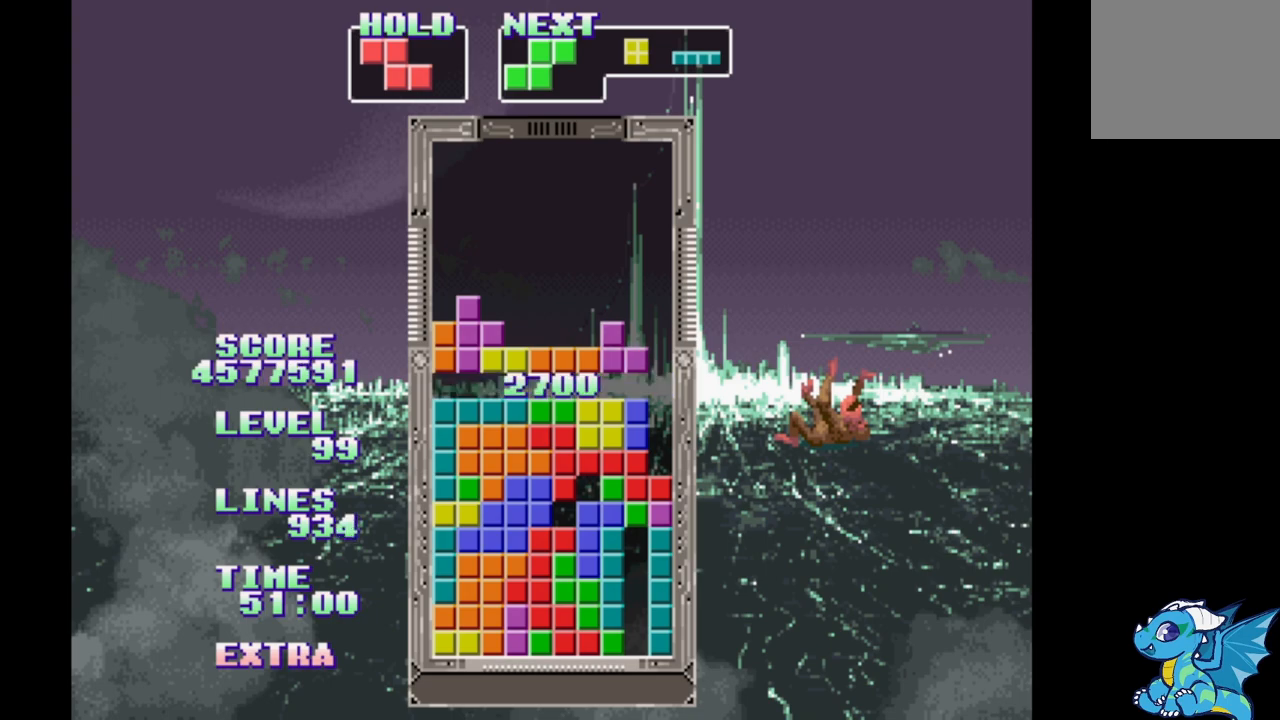
{"buttons": [], "events": []}
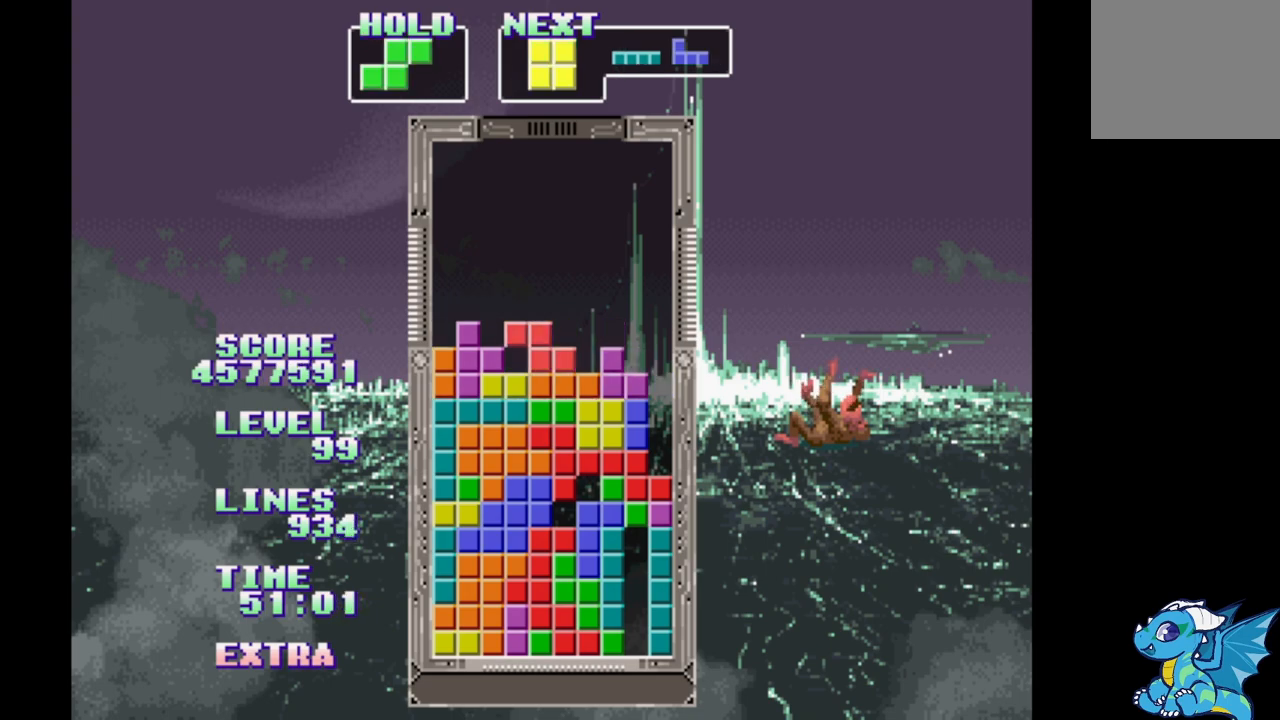
{"buttons": ["DPAD_RIGHT"], "events": [[433, "DPAD_RIGHT", "down"]]}